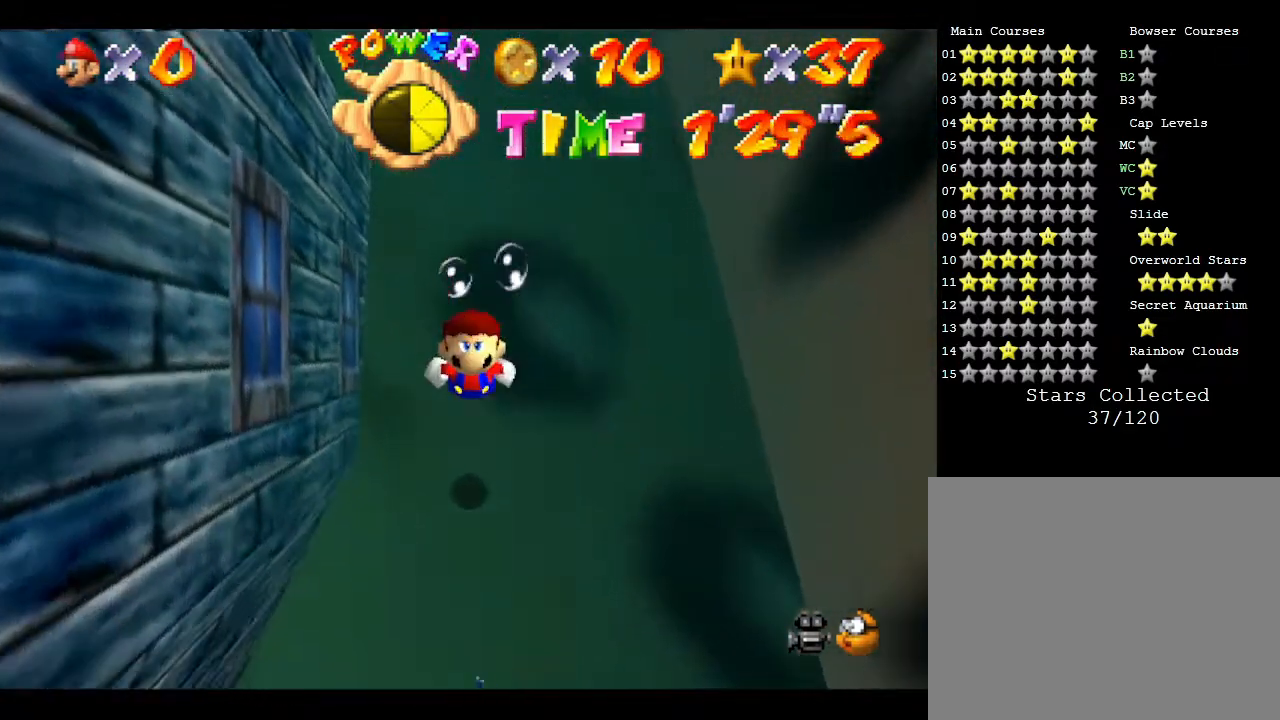
Gameplay with a controller (Nintendo layout); each line is a JSON object with the inputs held at the frame after it. "events" lists button and stick changes between this image and that frame as [ms after this image, input, new state], when the widget could be followed in between. Not read: L3 R3.
{"buttons": [], "left_stick": "down", "events": [[33, "left_stick", "down"], [267, "A", "down"], [467, "A", "up"]]}
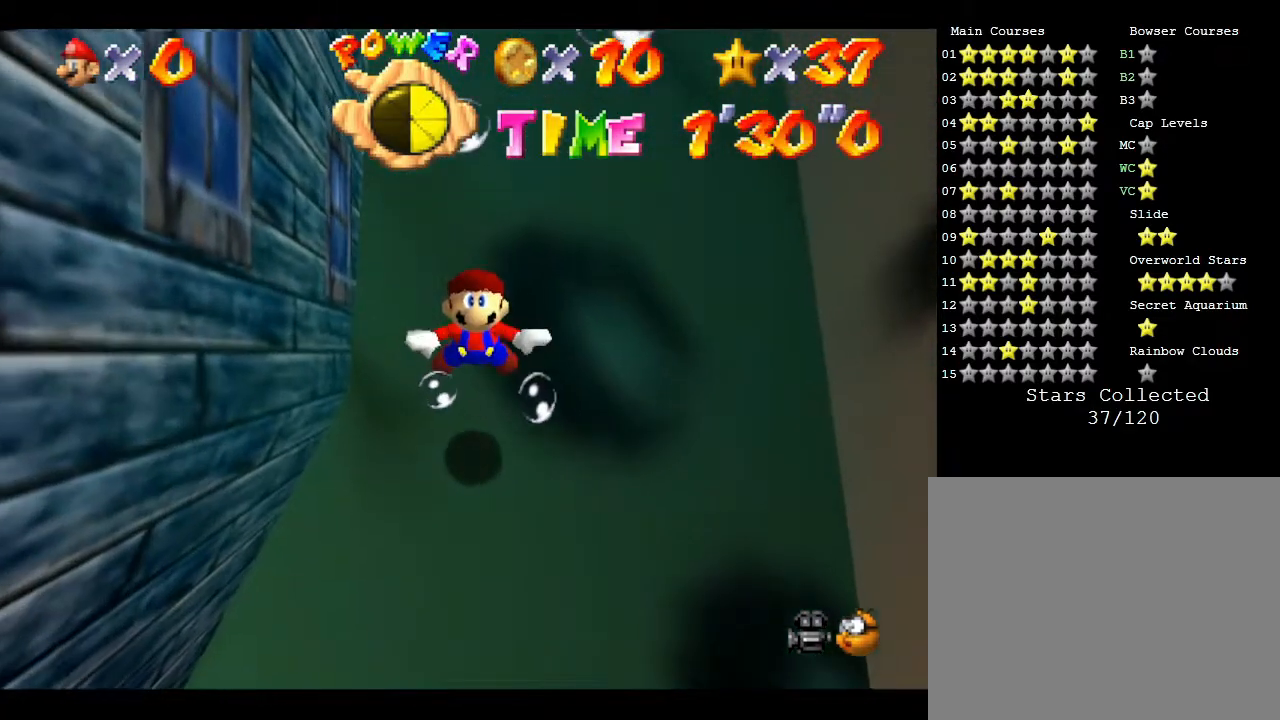
{"buttons": [], "left_stick": "down", "events": []}
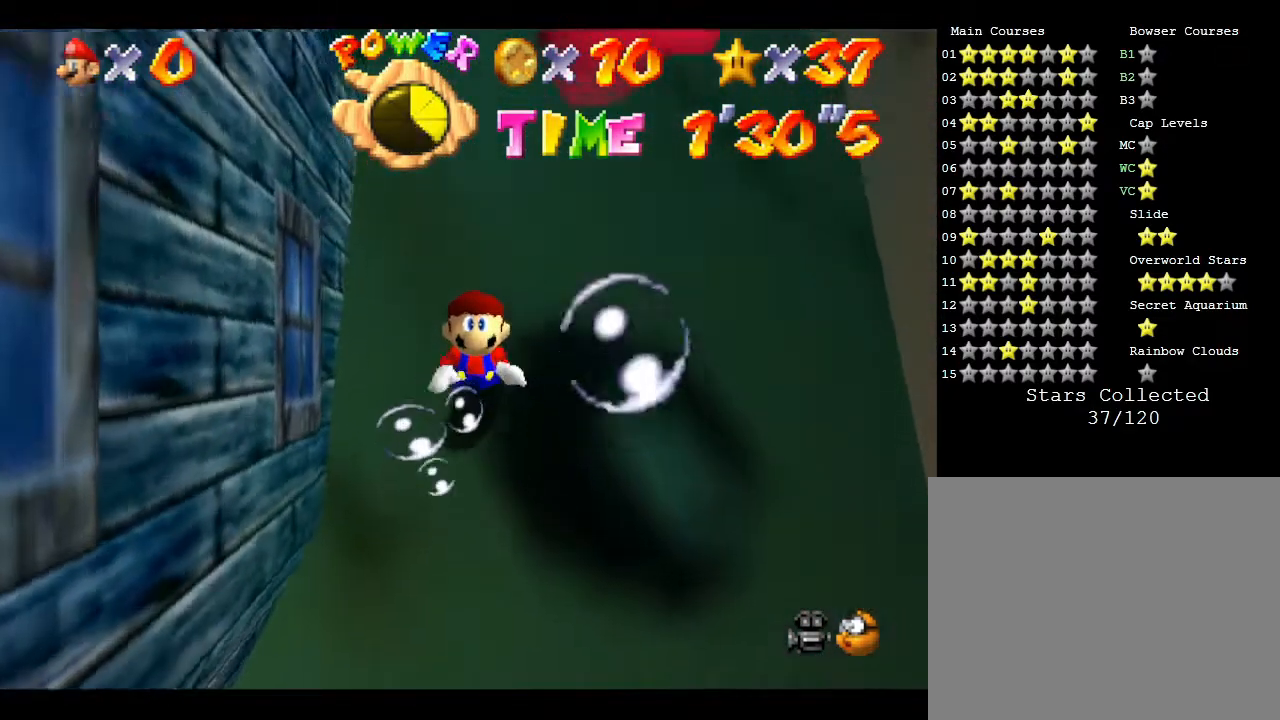
{"buttons": [], "left_stick": "down", "events": [[50, "A", "down"], [250, "A", "up"]]}
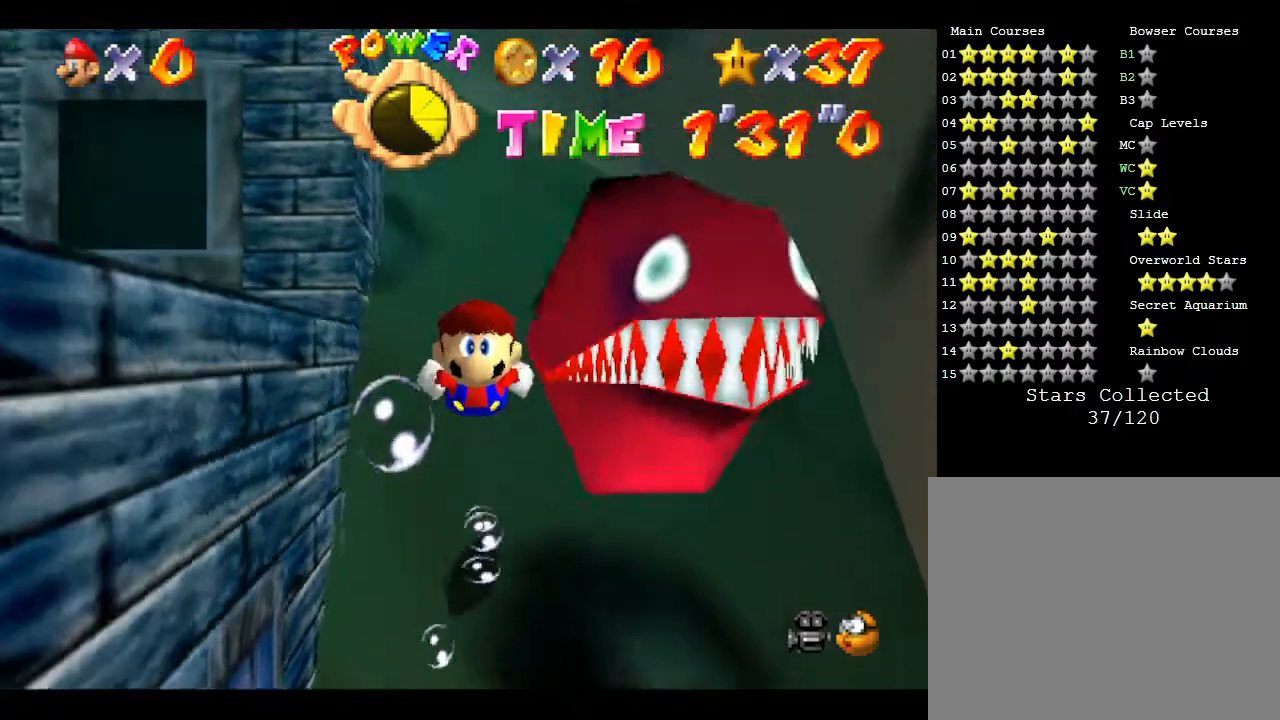
{"buttons": ["A"], "left_stick": "down", "events": [[317, "A", "down"]]}
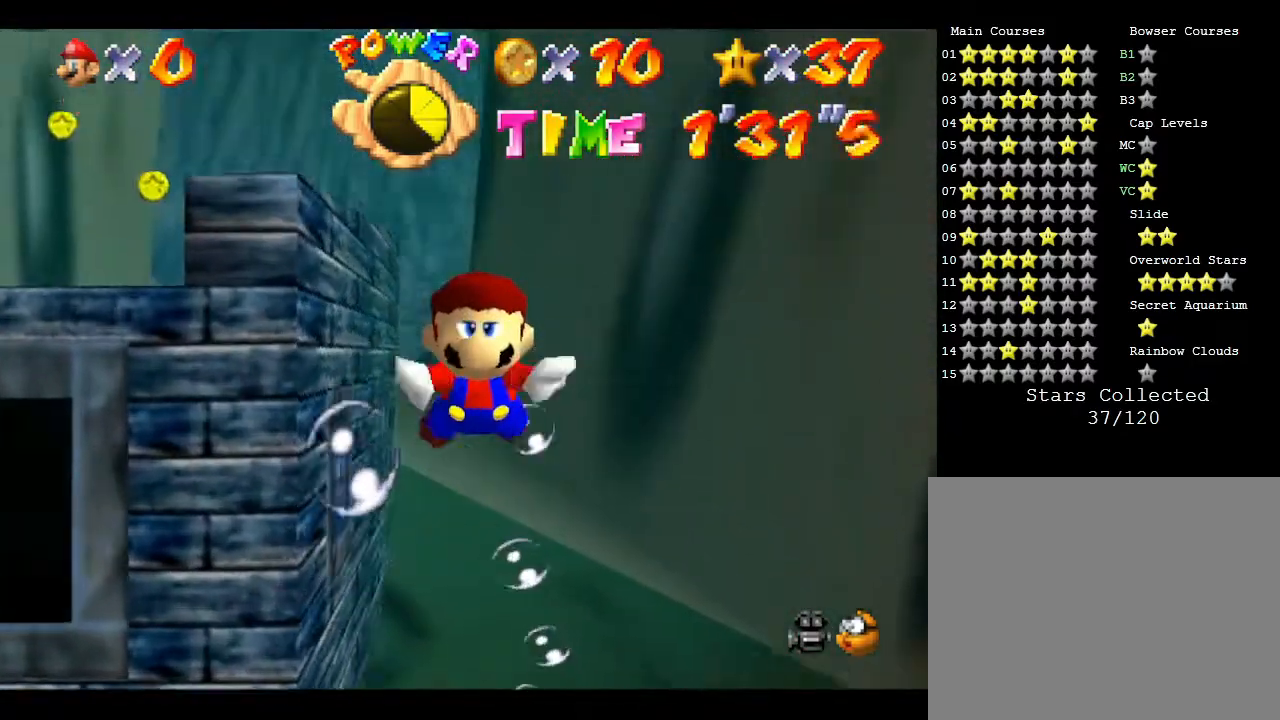
{"buttons": [], "left_stick": "up", "events": [[150, "A", "up"], [433, "left_stick", "up"]]}
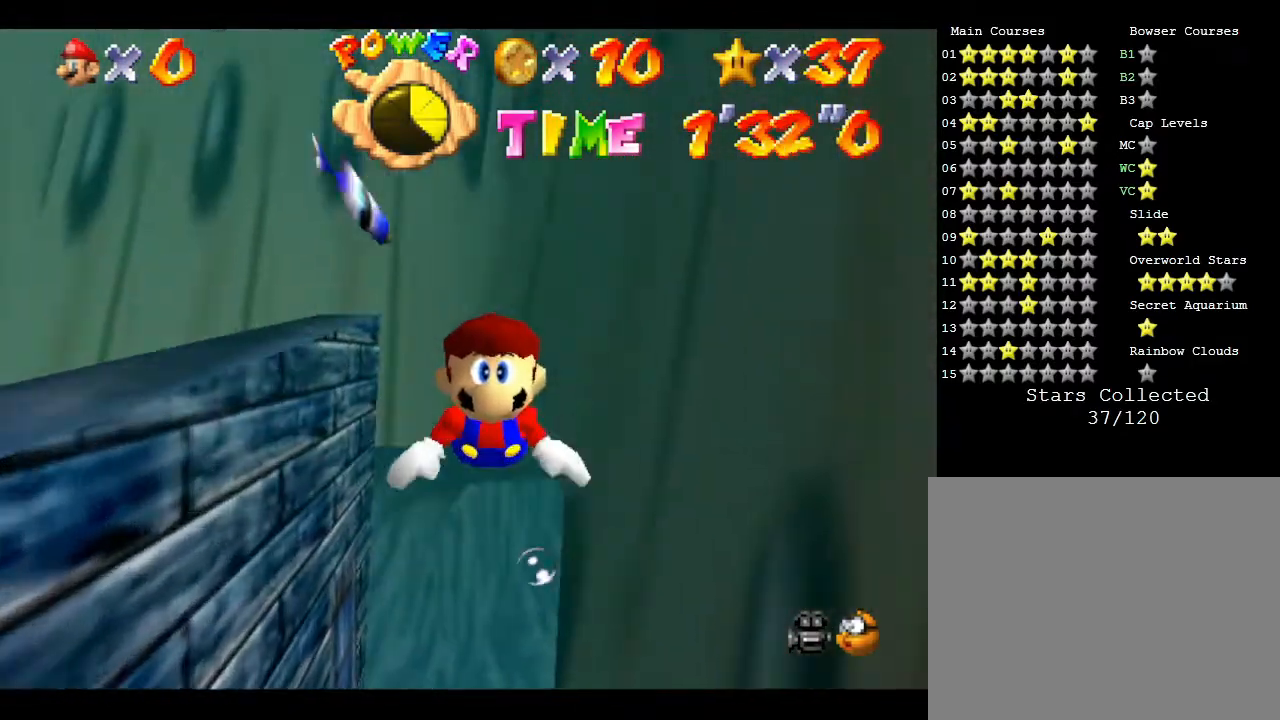
{"buttons": ["A"], "left_stick": "up", "events": [[200, "A", "down"]]}
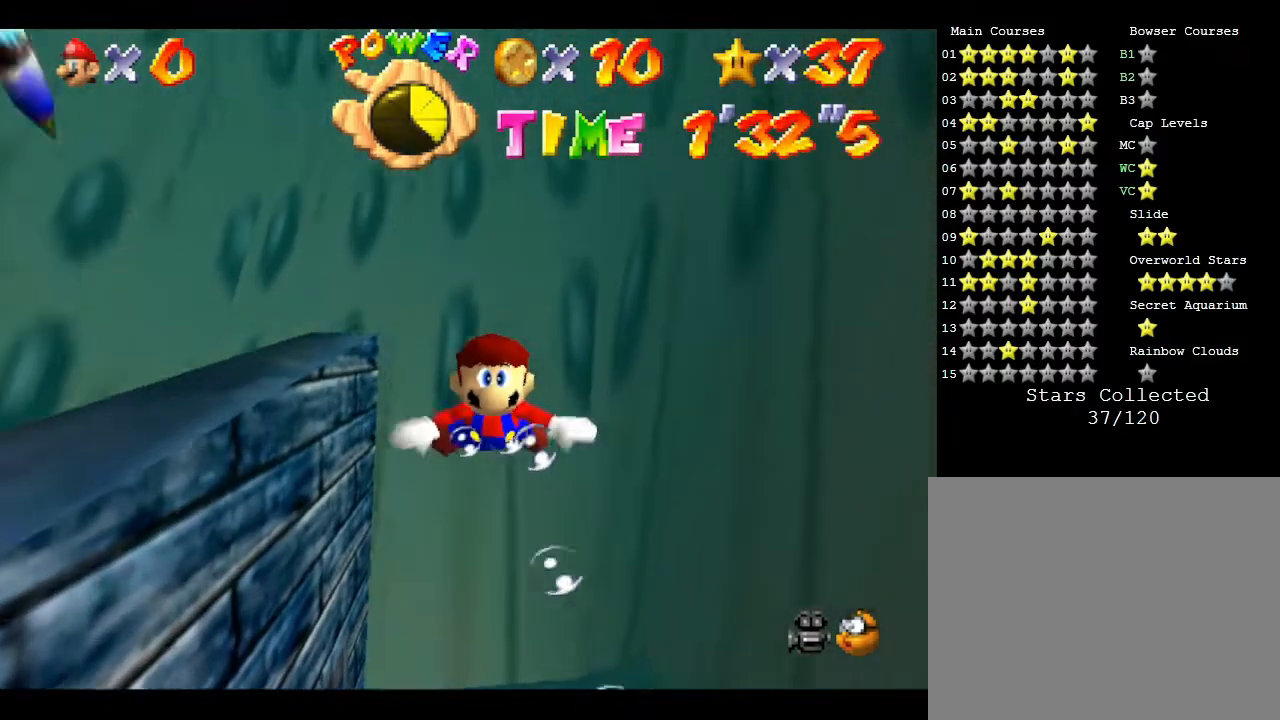
{"buttons": [], "left_stick": "up", "events": [[50, "A", "up"]]}
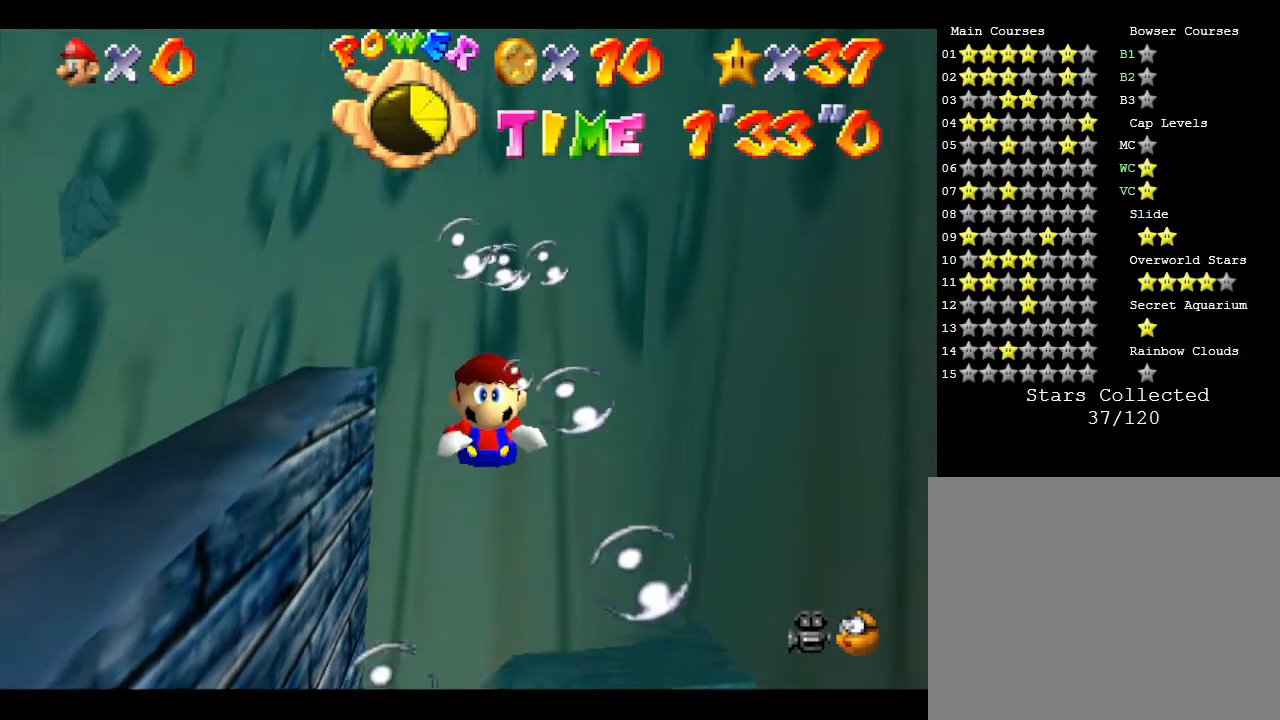
{"buttons": [], "left_stick": "up", "events": [[83, "A", "down"], [333, "A", "up"]]}
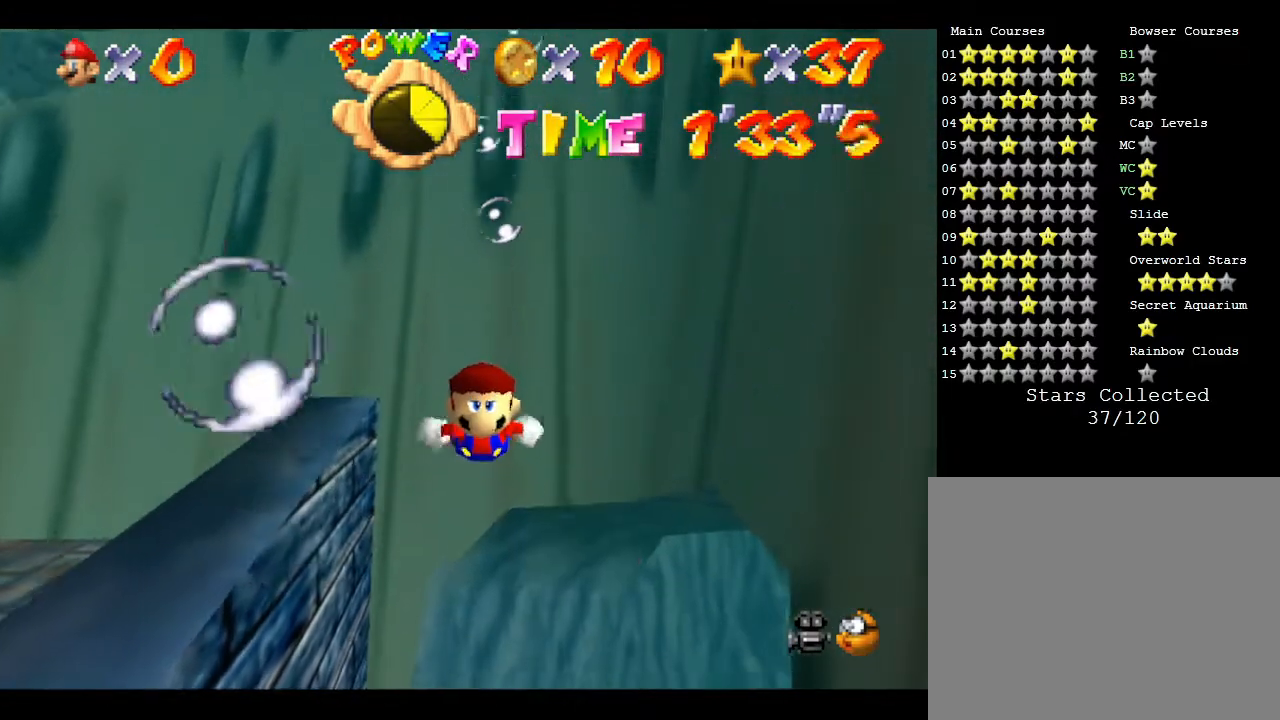
{"buttons": ["A"], "left_stick": "up", "events": [[317, "A", "down"]]}
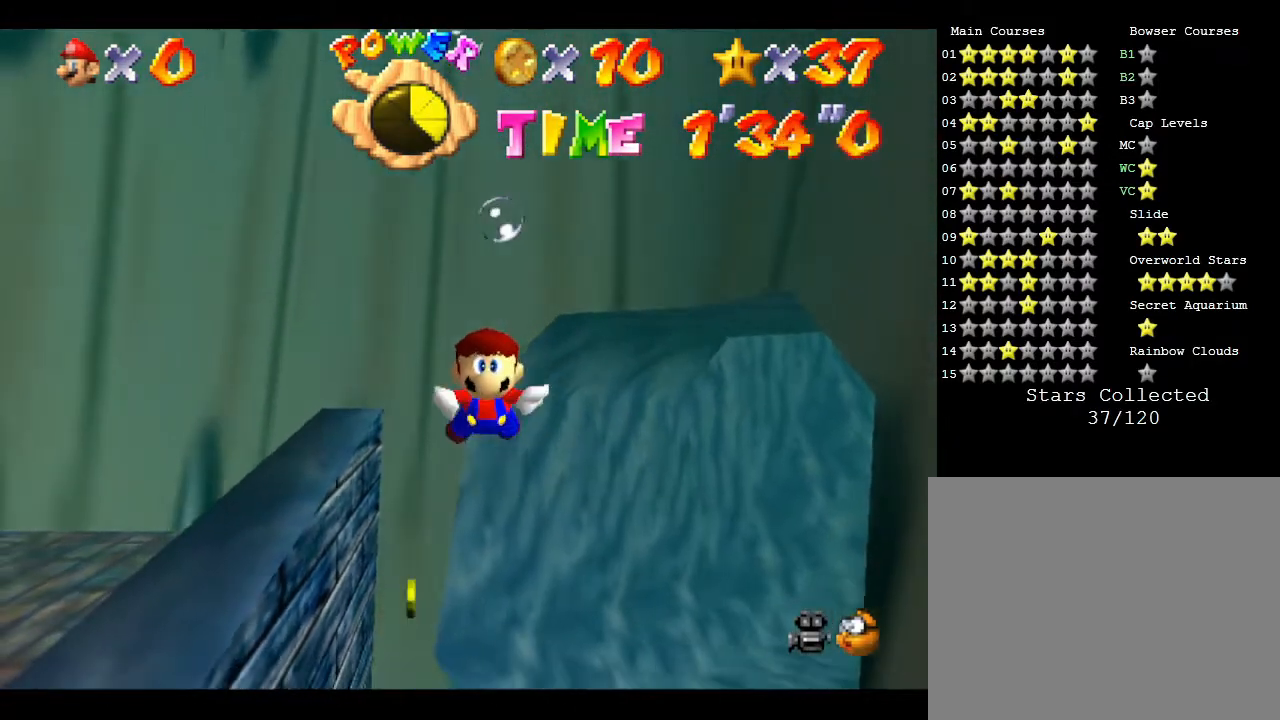
{"buttons": ["A"], "left_stick": "center", "events": [[33, "A", "up"], [317, "left_stick", "center"], [467, "A", "down"]]}
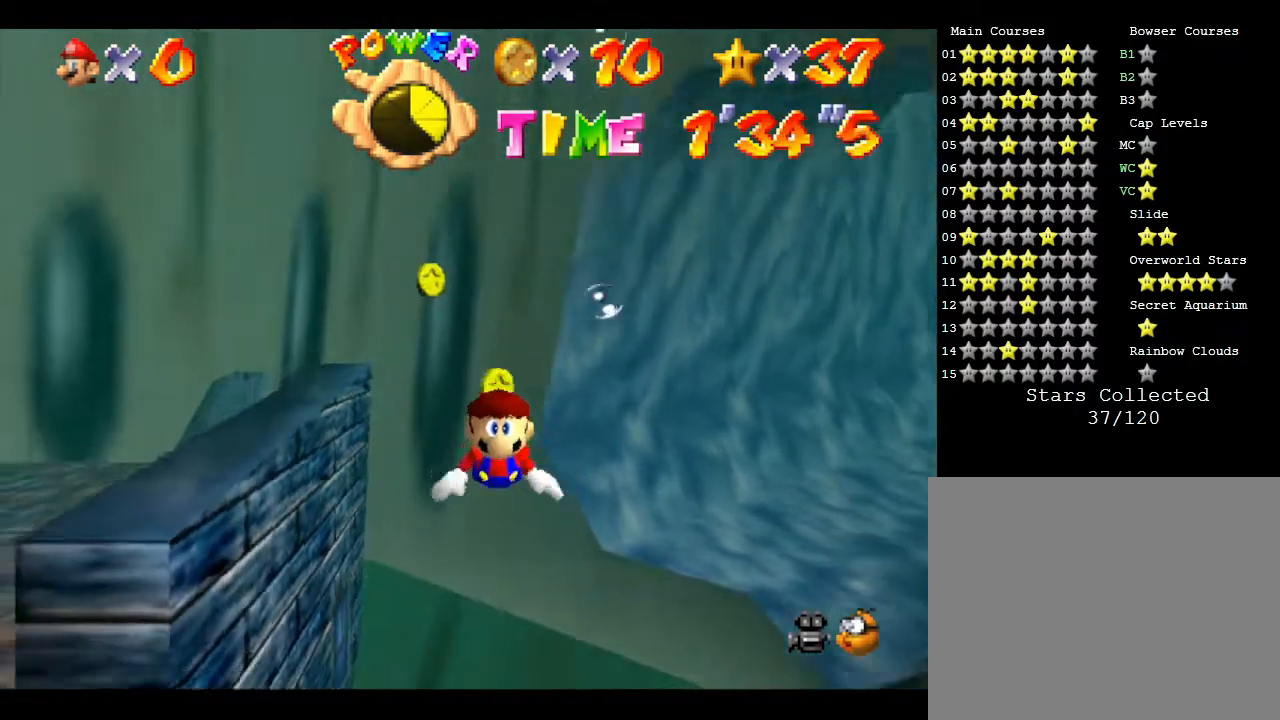
{"buttons": [], "left_stick": "down", "events": [[17, "left_stick", "down"], [167, "A", "up"]]}
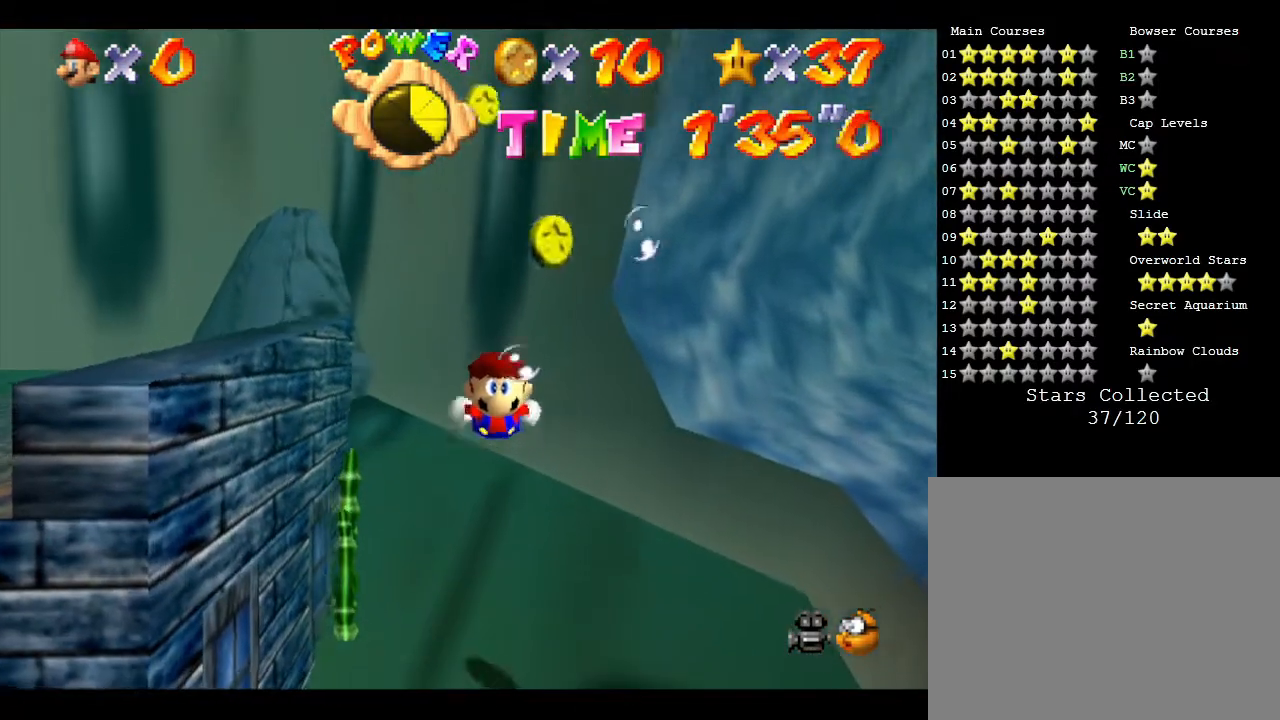
{"buttons": [], "left_stick": "down", "events": []}
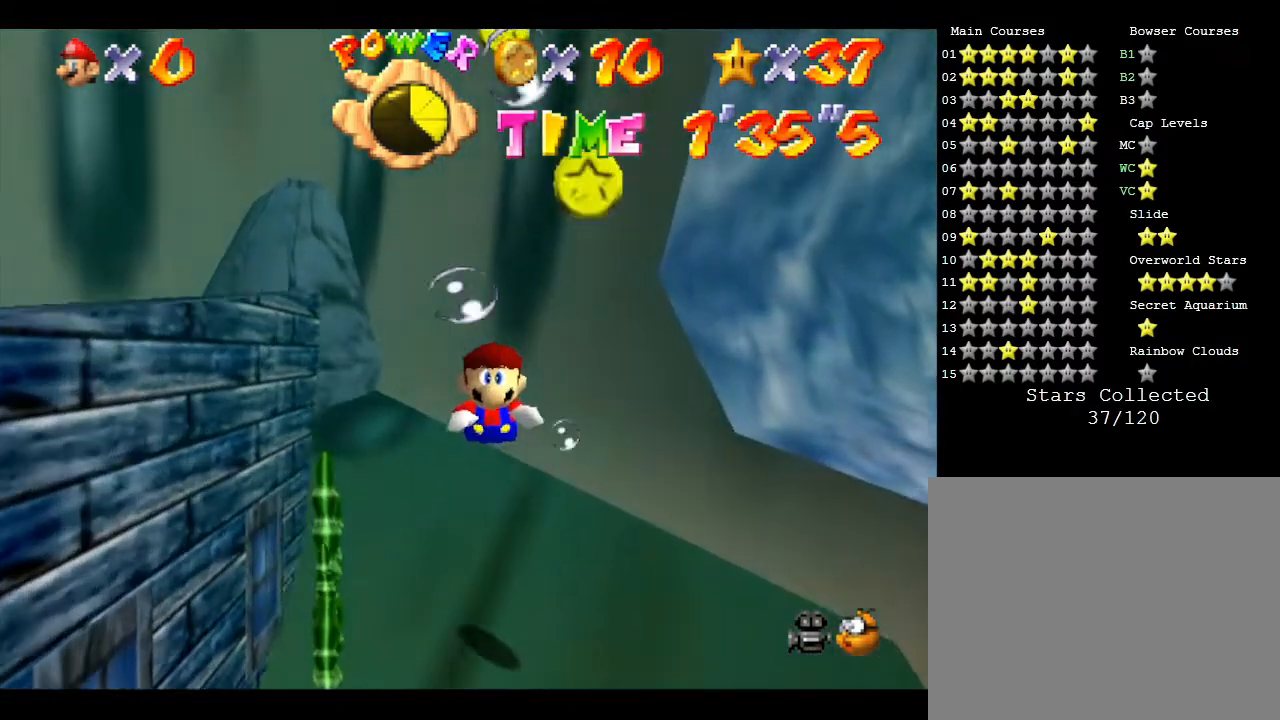
{"buttons": [], "left_stick": "down", "events": [[250, "A", "down"], [400, "A", "up"]]}
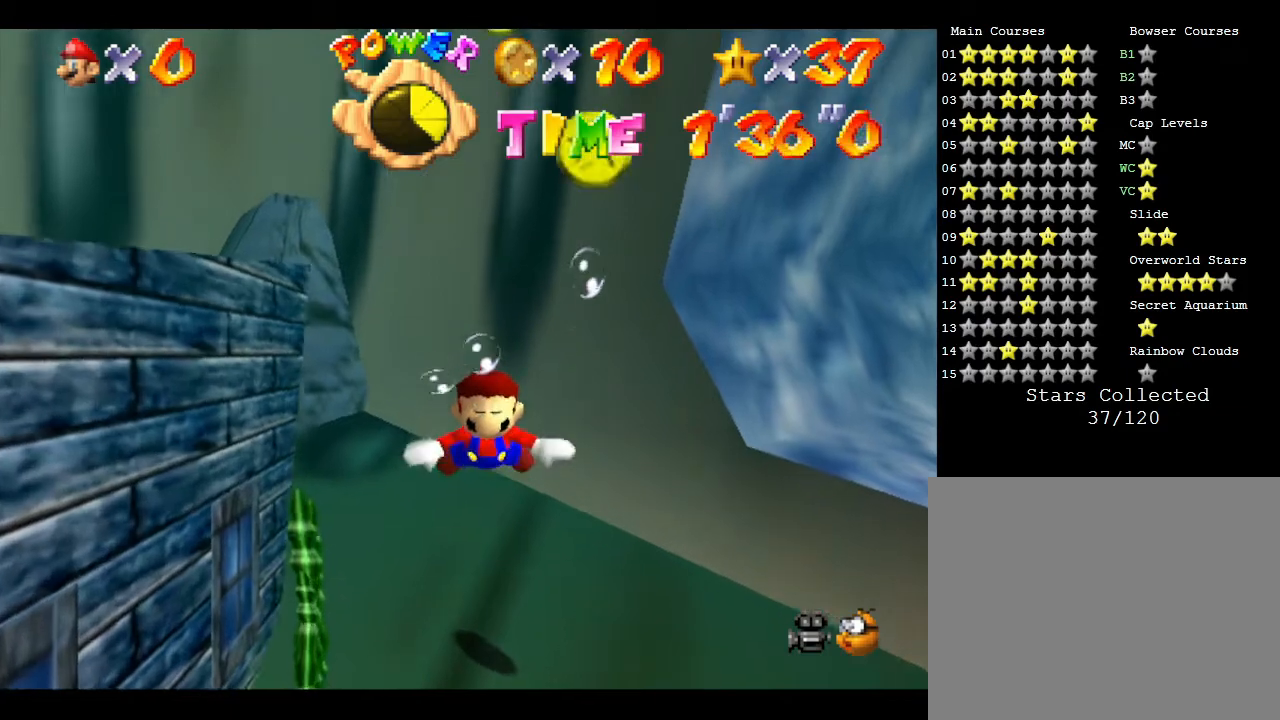
{"buttons": ["A"], "left_stick": "down", "events": [[333, "A", "down"]]}
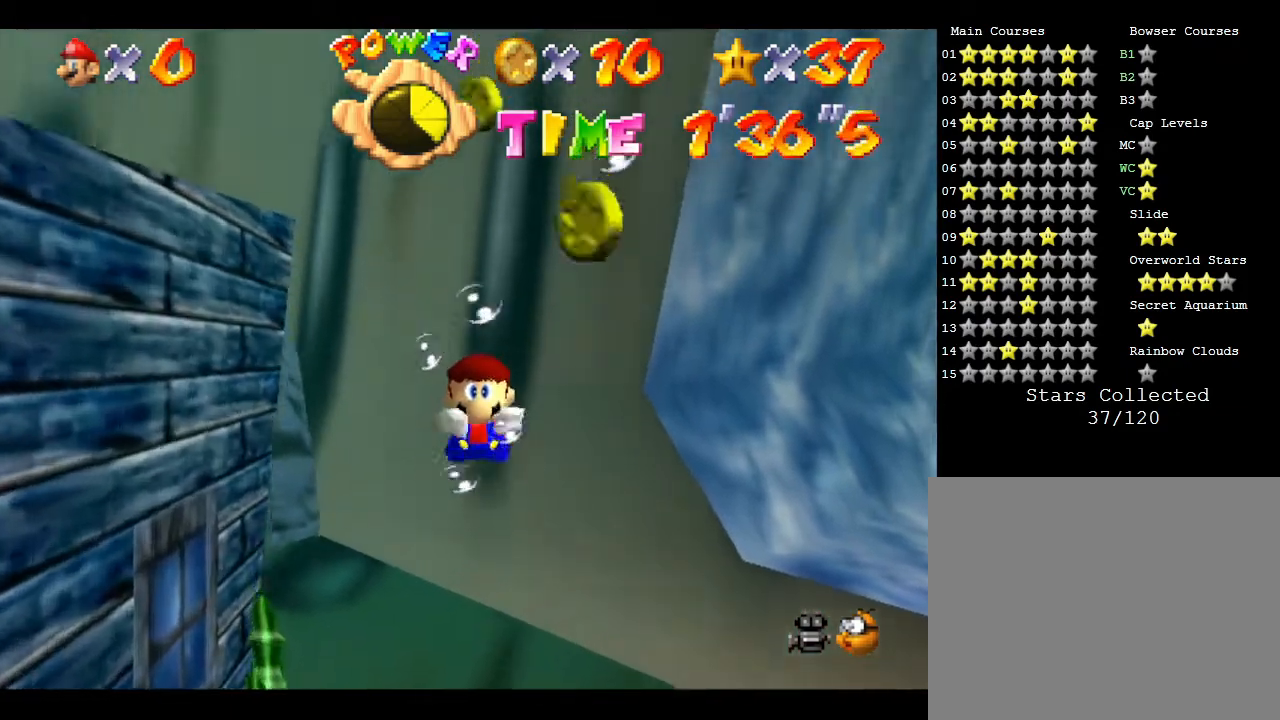
{"buttons": [], "left_stick": "down", "events": [[83, "A", "up"]]}
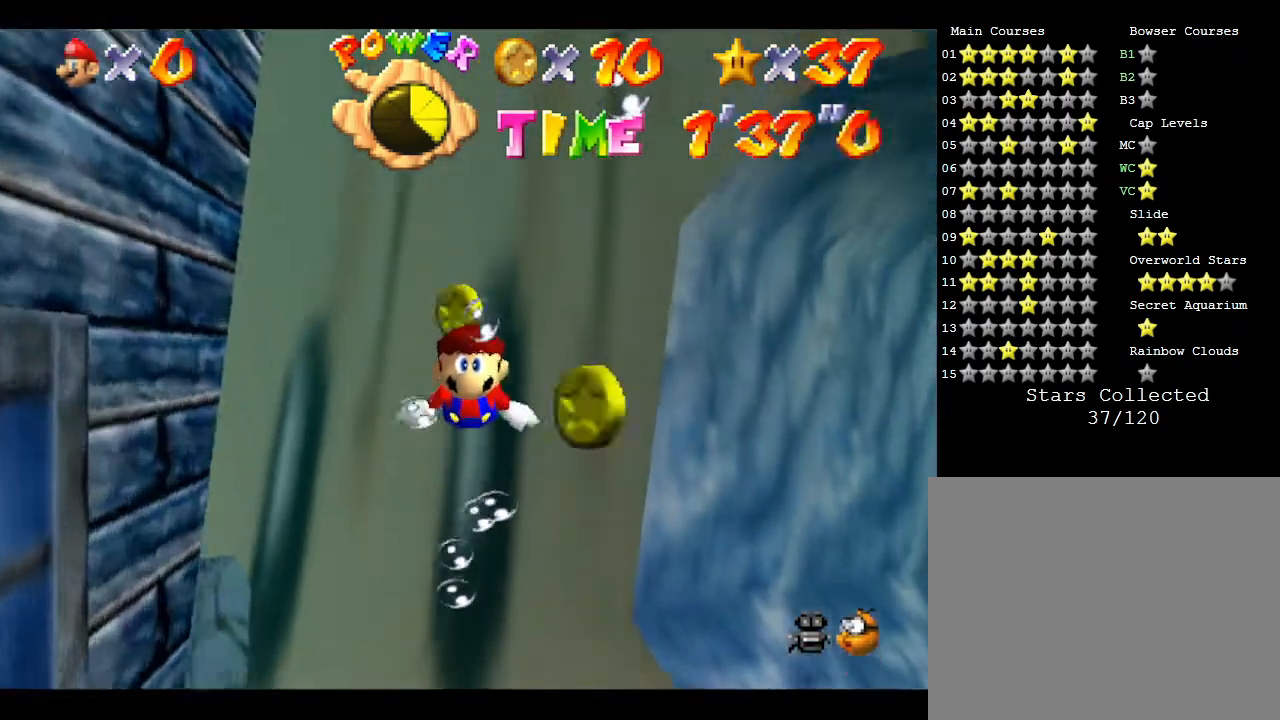
{"buttons": [], "left_stick": "down", "events": [[50, "A", "down"], [300, "A", "up"]]}
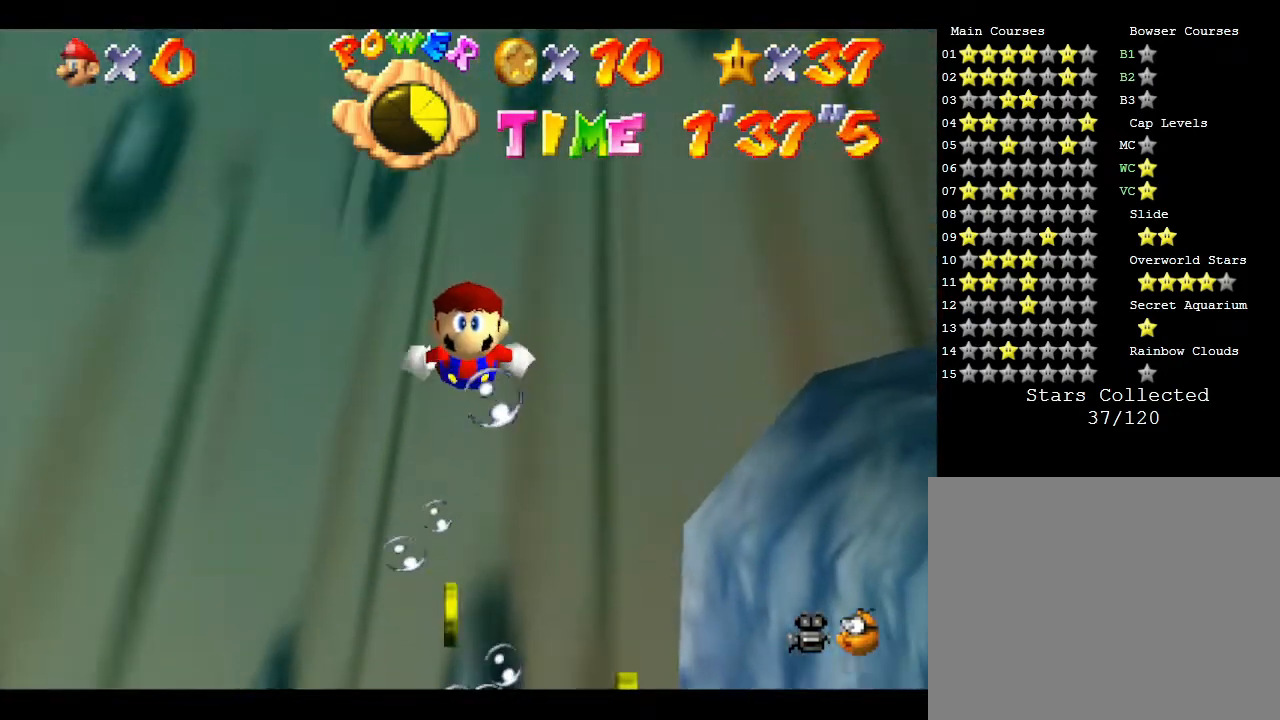
{"buttons": ["A"], "left_stick": "down", "events": [[200, "A", "down"]]}
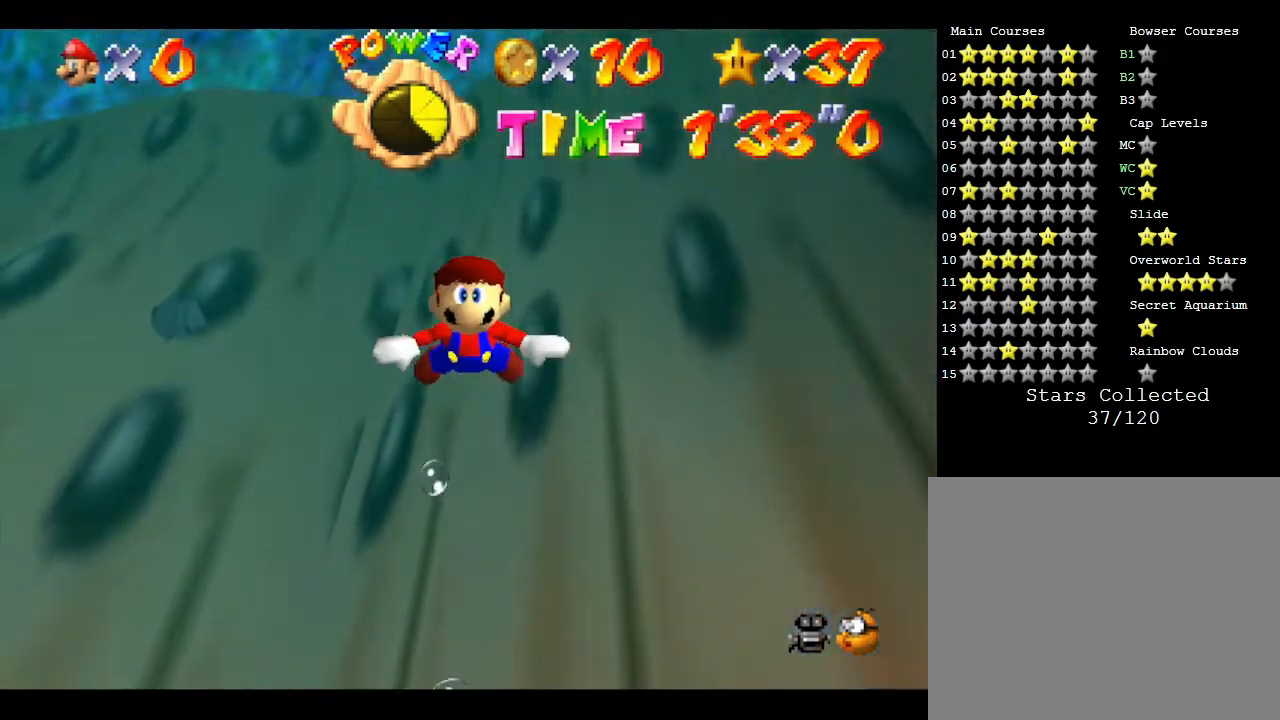
{"buttons": ["A"], "left_stick": "down", "events": [[67, "A", "up"], [417, "A", "down"]]}
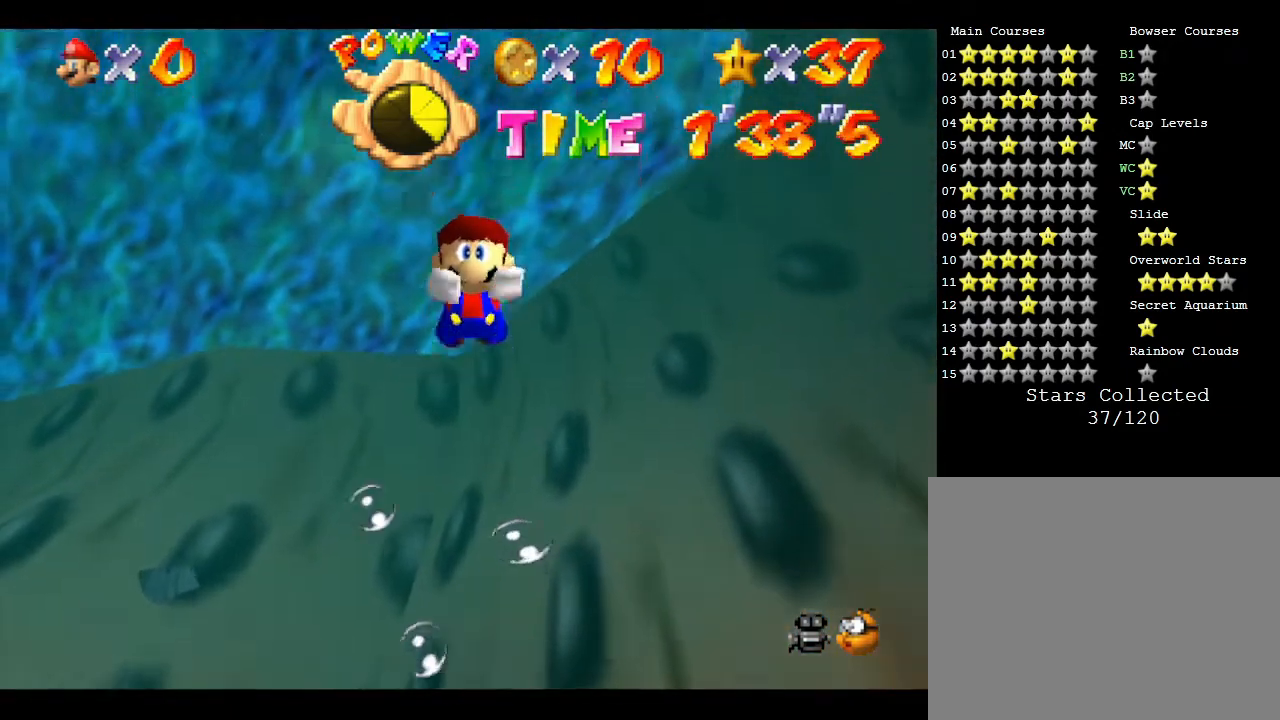
{"buttons": [], "left_stick": "down", "events": [[250, "A", "up"]]}
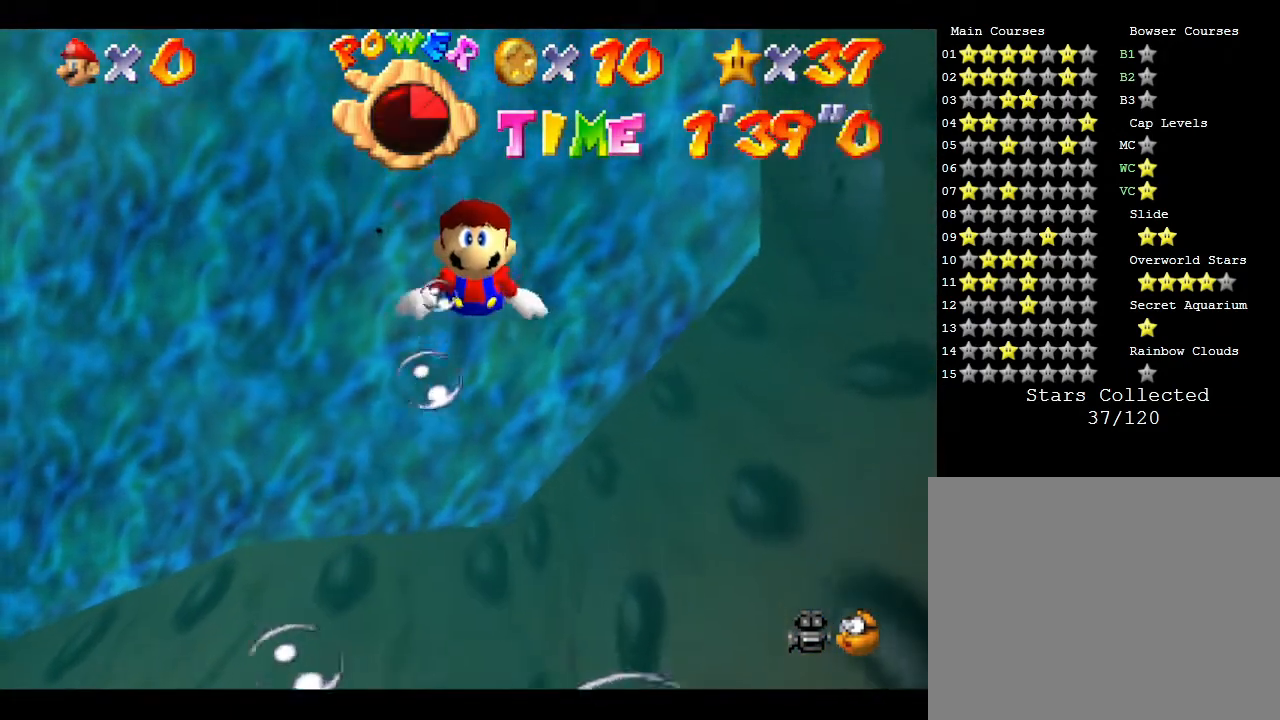
{"buttons": [], "left_stick": "down", "events": [[17, "A", "down"], [400, "A", "up"]]}
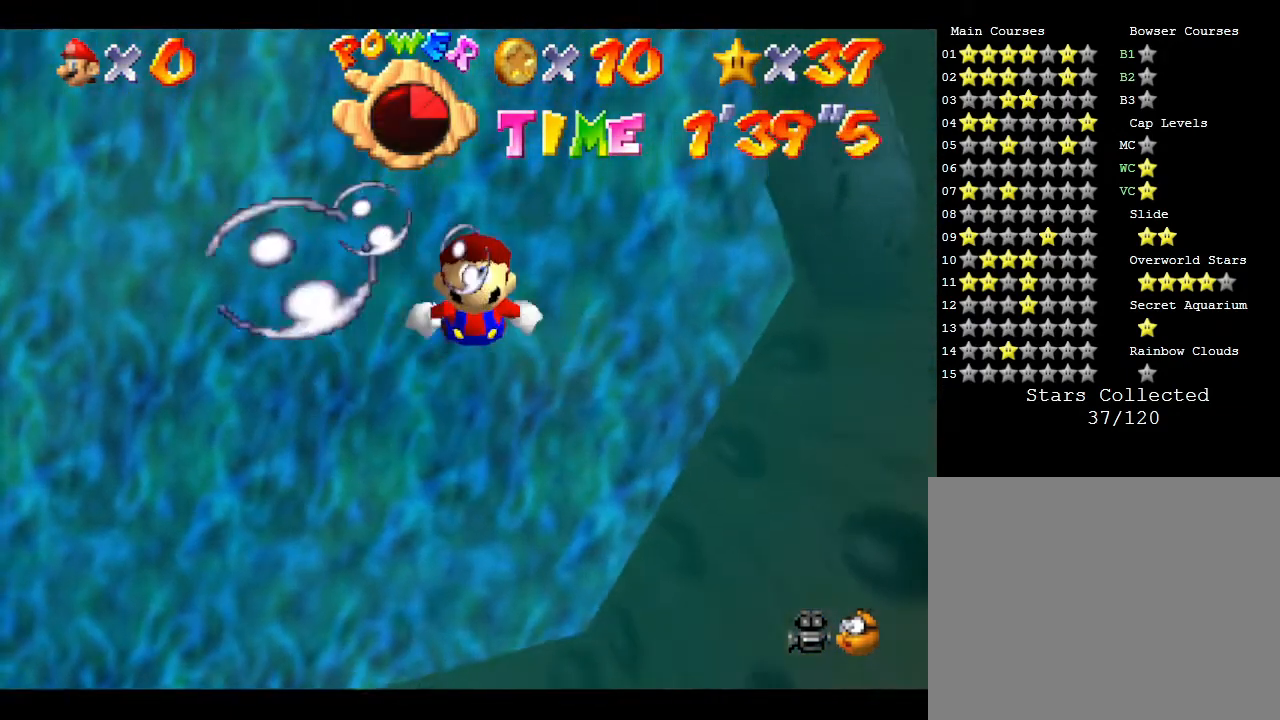
{"buttons": ["A"], "left_stick": "down", "events": [[150, "A", "down"]]}
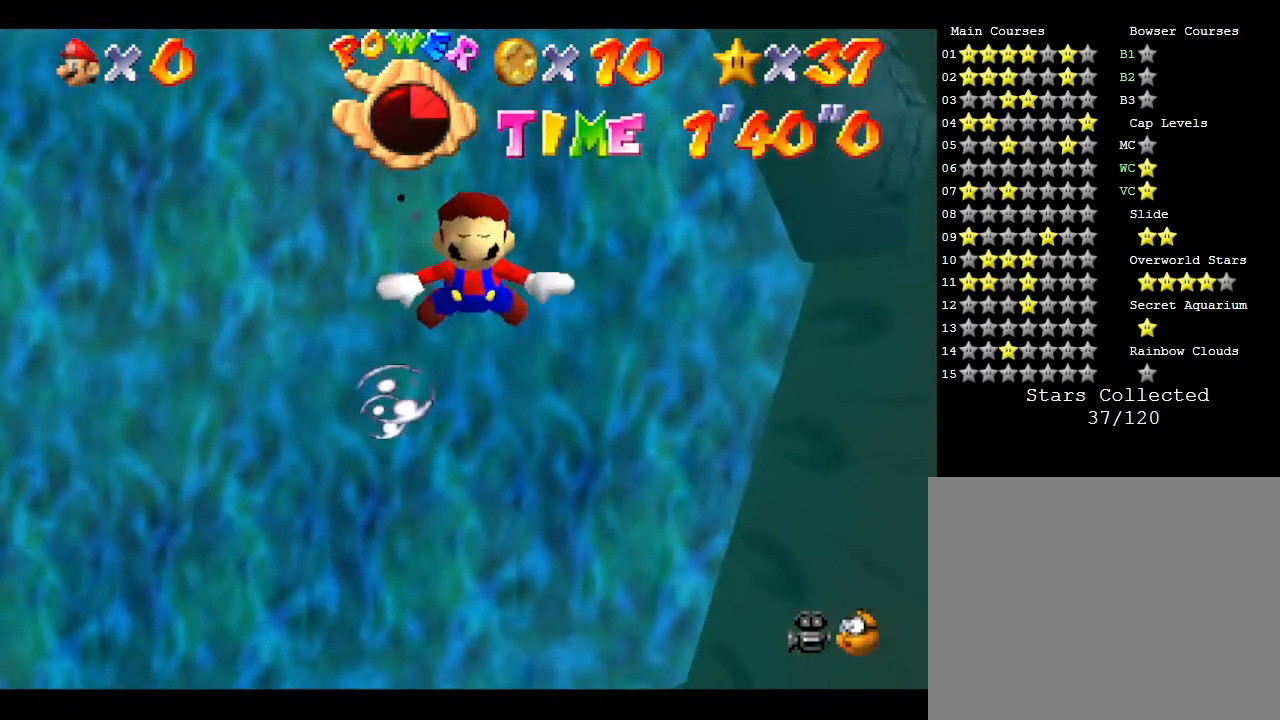
{"buttons": ["A"], "left_stick": "down", "events": [[33, "A", "up"], [317, "A", "down"]]}
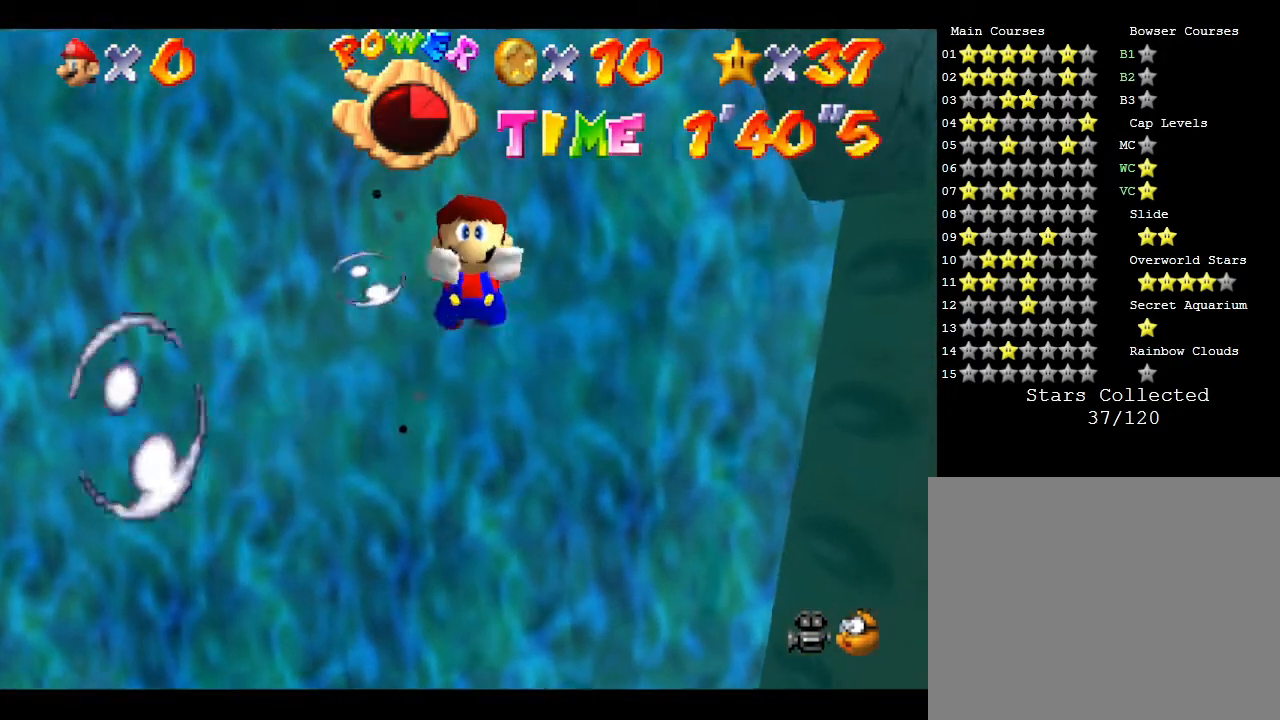
{"buttons": ["A"], "left_stick": "down", "events": [[233, "A", "up"], [467, "A", "down"]]}
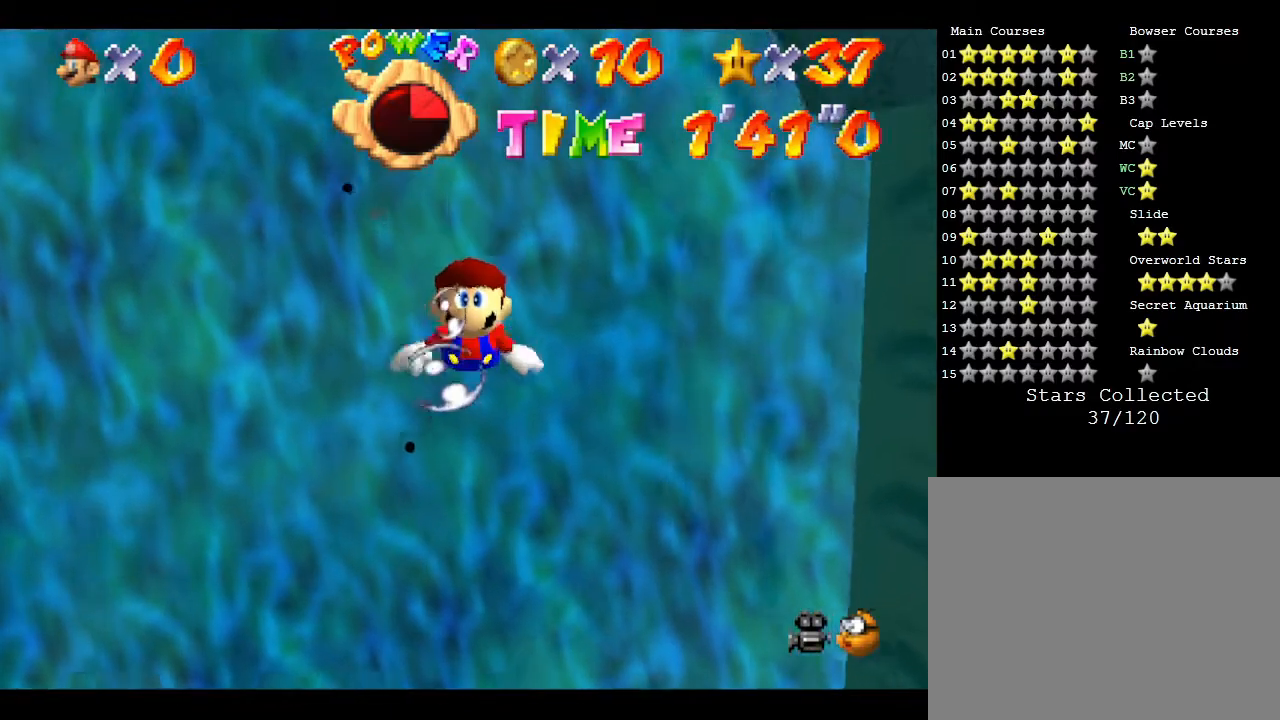
{"buttons": [], "left_stick": "down", "events": [[400, "A", "up"]]}
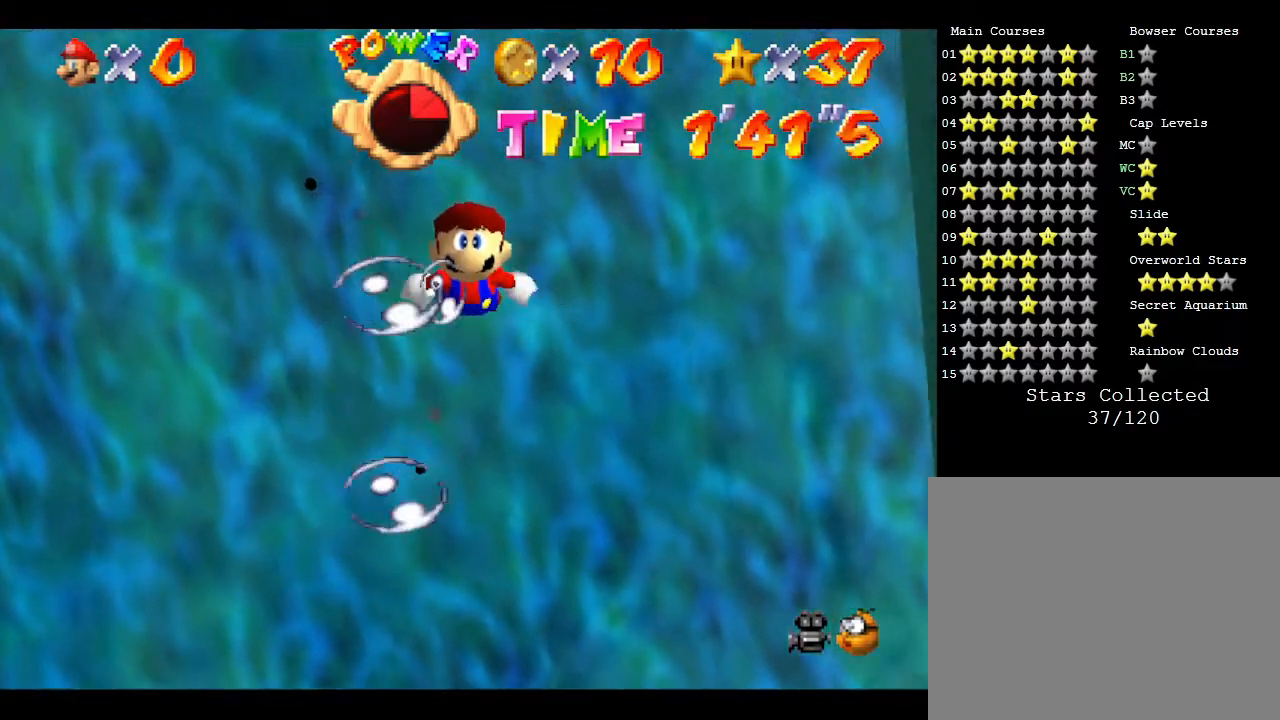
{"buttons": ["A"], "left_stick": "down", "events": [[183, "A", "down"]]}
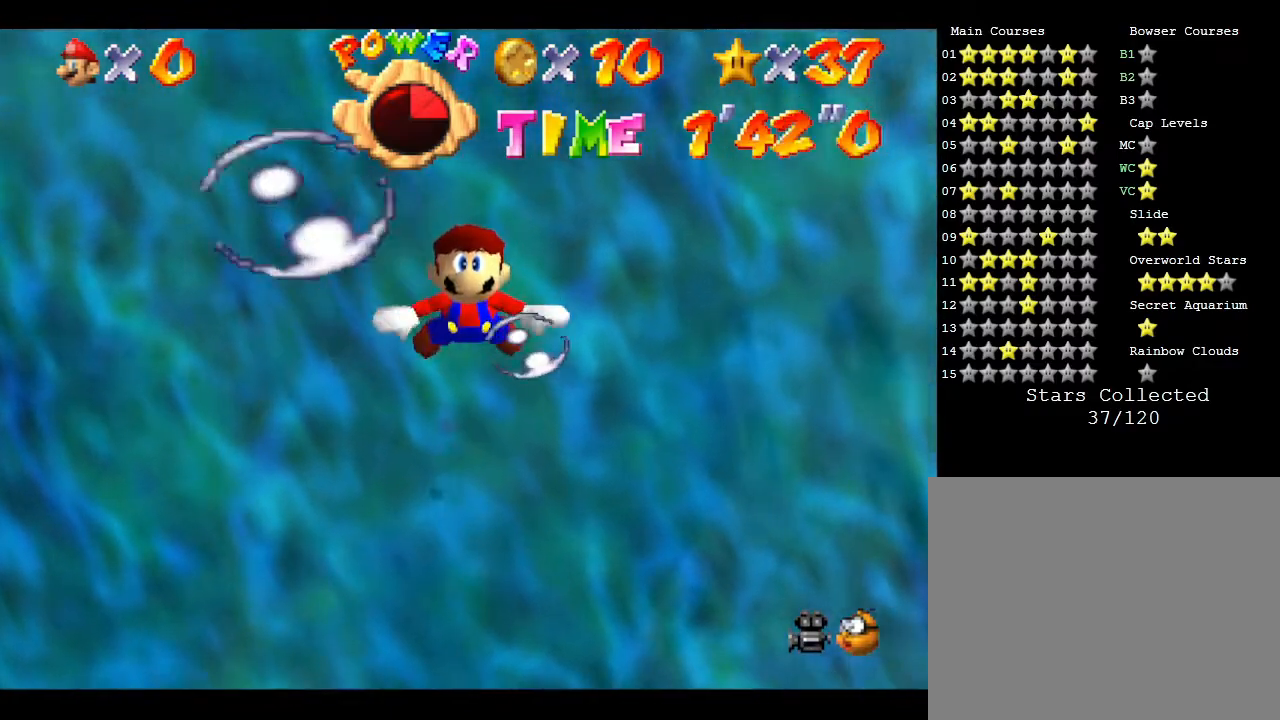
{"buttons": ["A"], "left_stick": "down", "events": [[33, "A", "up"], [350, "A", "down"]]}
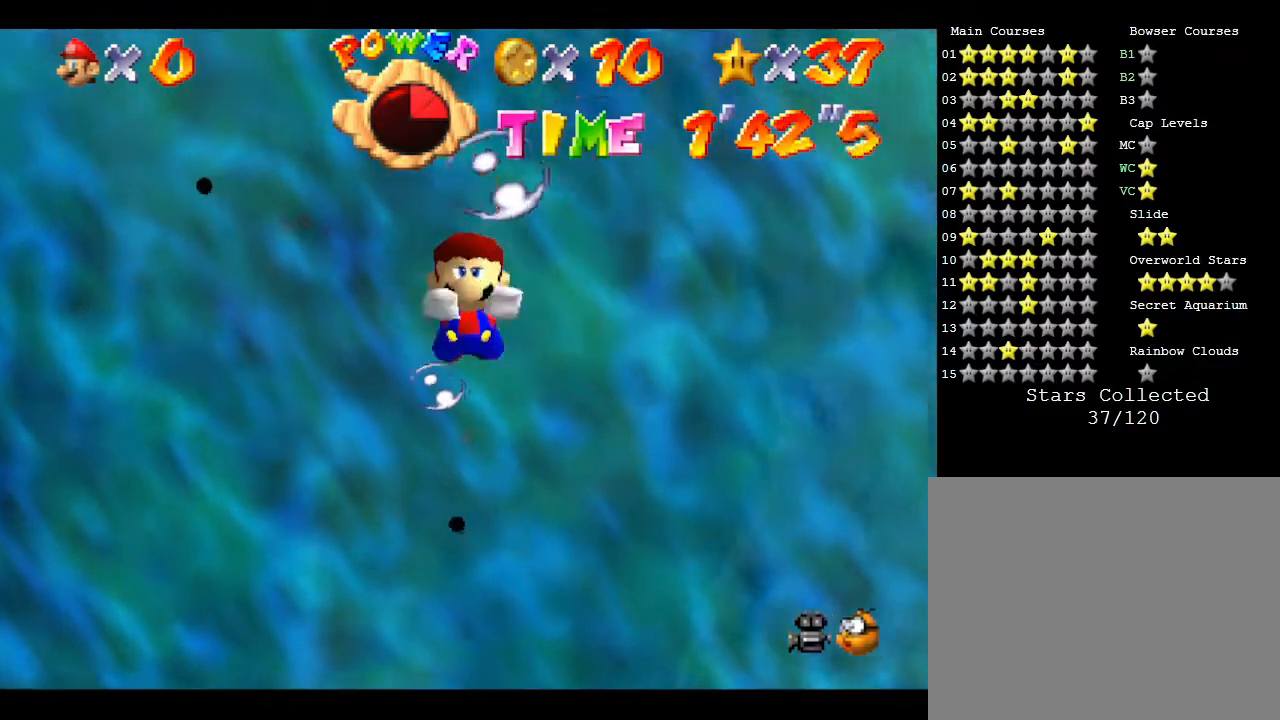
{"buttons": [], "left_stick": "down", "events": [[300, "A", "up"]]}
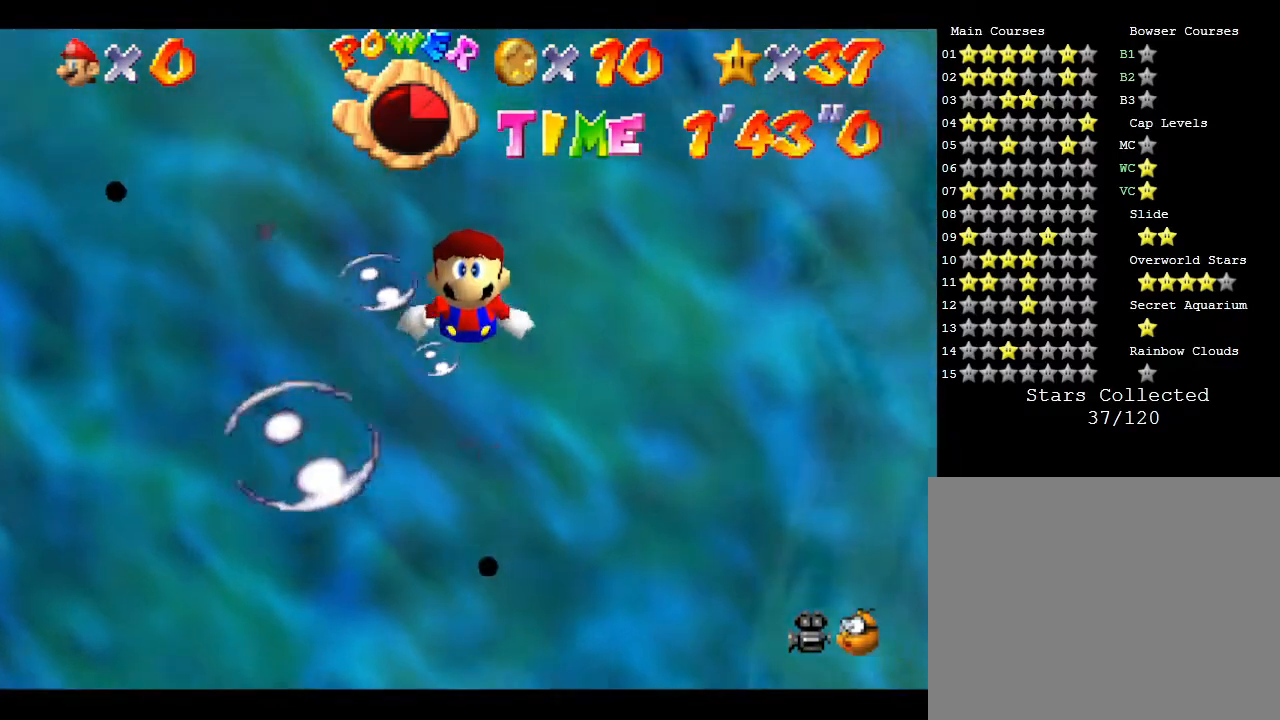
{"buttons": [], "left_stick": "down", "events": [[17, "A", "down"], [500, "A", "up"]]}
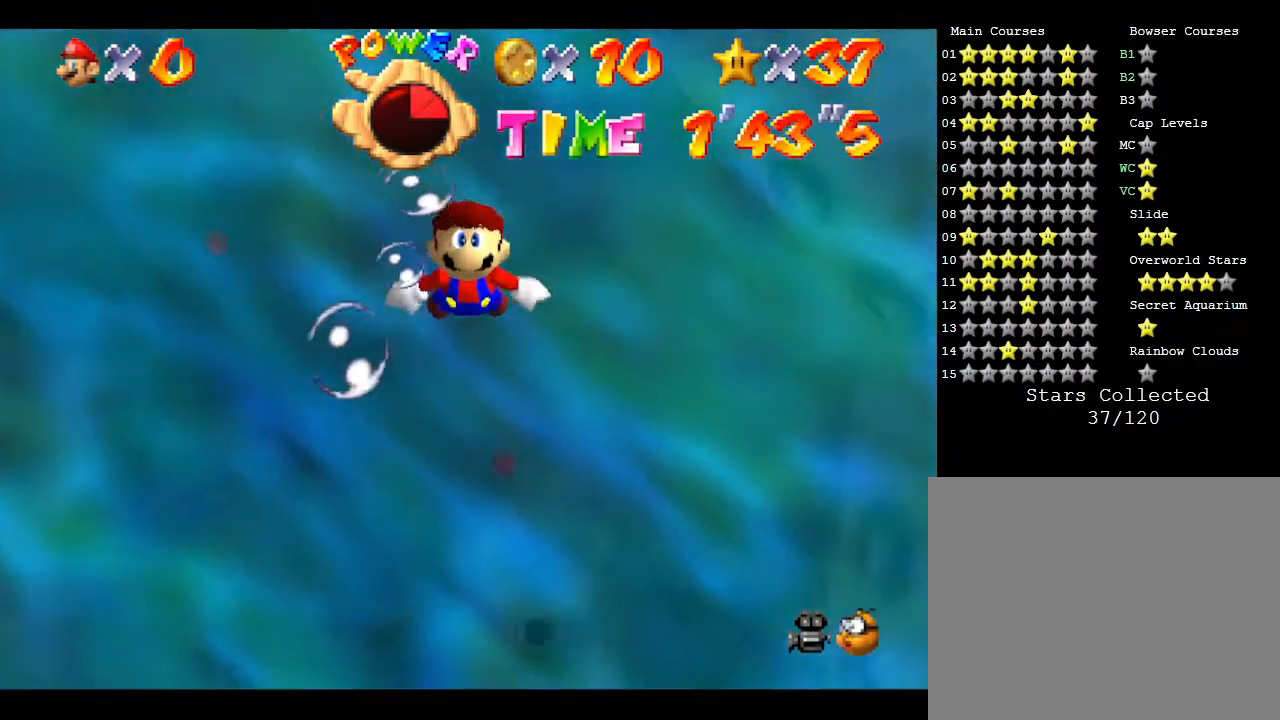
{"buttons": ["A"], "left_stick": "down", "events": [[283, "A", "down"]]}
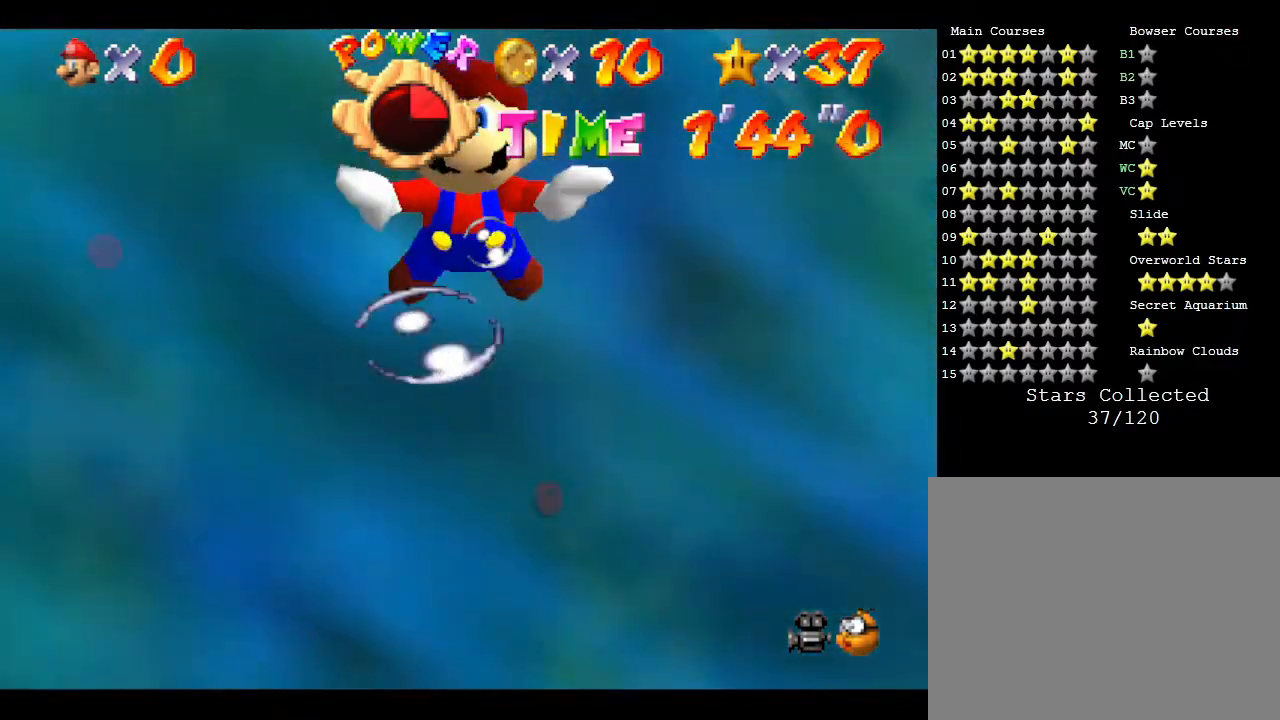
{"buttons": [], "left_stick": "center", "events": [[283, "A", "up"], [483, "left_stick", "center"]]}